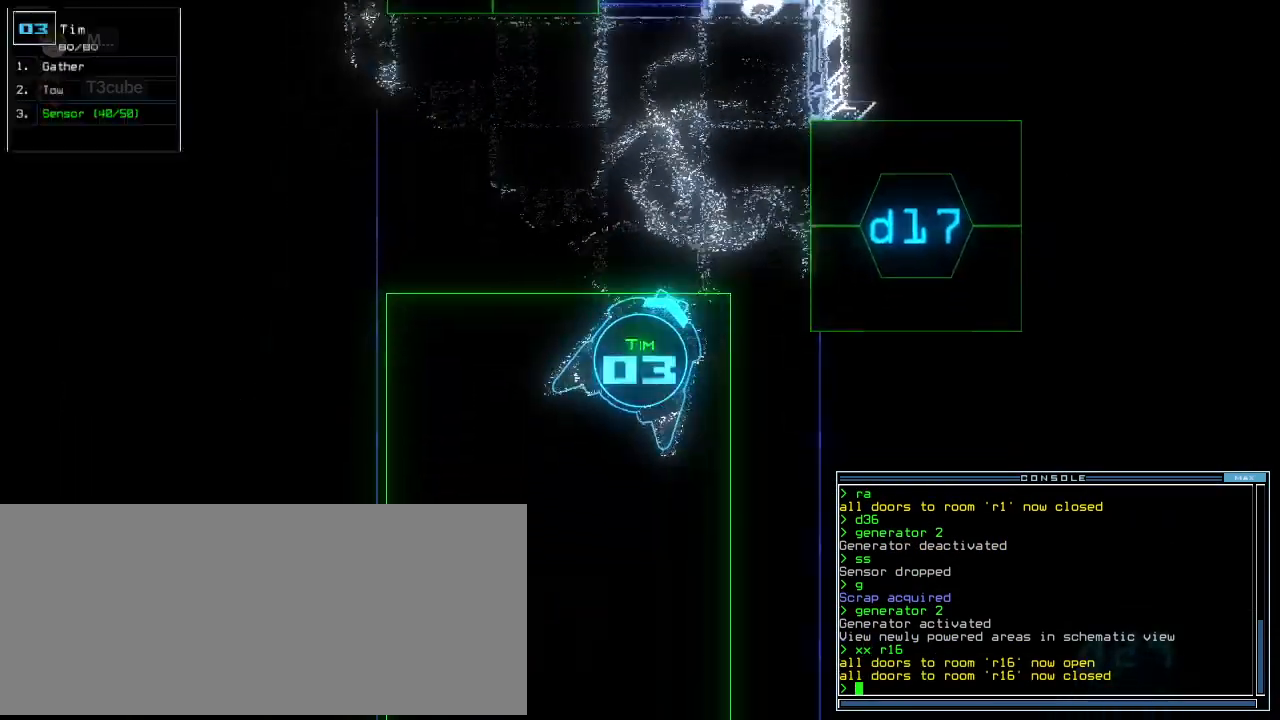
Gameplay with keyboard; each line is a JSON object with the keys held at the frame after it. "events" lists presses ("down") and releases ("up") of ".", "0", "1", "2", "3", "4", "5", "6", "7", "8", "9", "a", "b", "backspace", "c", "caps_lock", "comma", "ctrl_l", "ctrl_r", "d", "down", "e", "equals", "escape", "f", "g", "h", "i", "j", "k", "l", "left", "m", "minus", "n", "o", "p", "q", "quote", "r", "return", "right", "s", "semicolon", "shift_l", "shift_r", "space", "t", "tab", "tilde", "u", "up", "v", "w", "x", "y" and "z" between this image and that frame as [ms after this image, input, new state], when the widget could be followed in between. No other keys are recorded. Mouse input is not recorded. Not read: other_keys.
{"keys": ["down"], "events": [[104, "right", "up"], [291, "left", "down"], [374, "left", "up"]]}
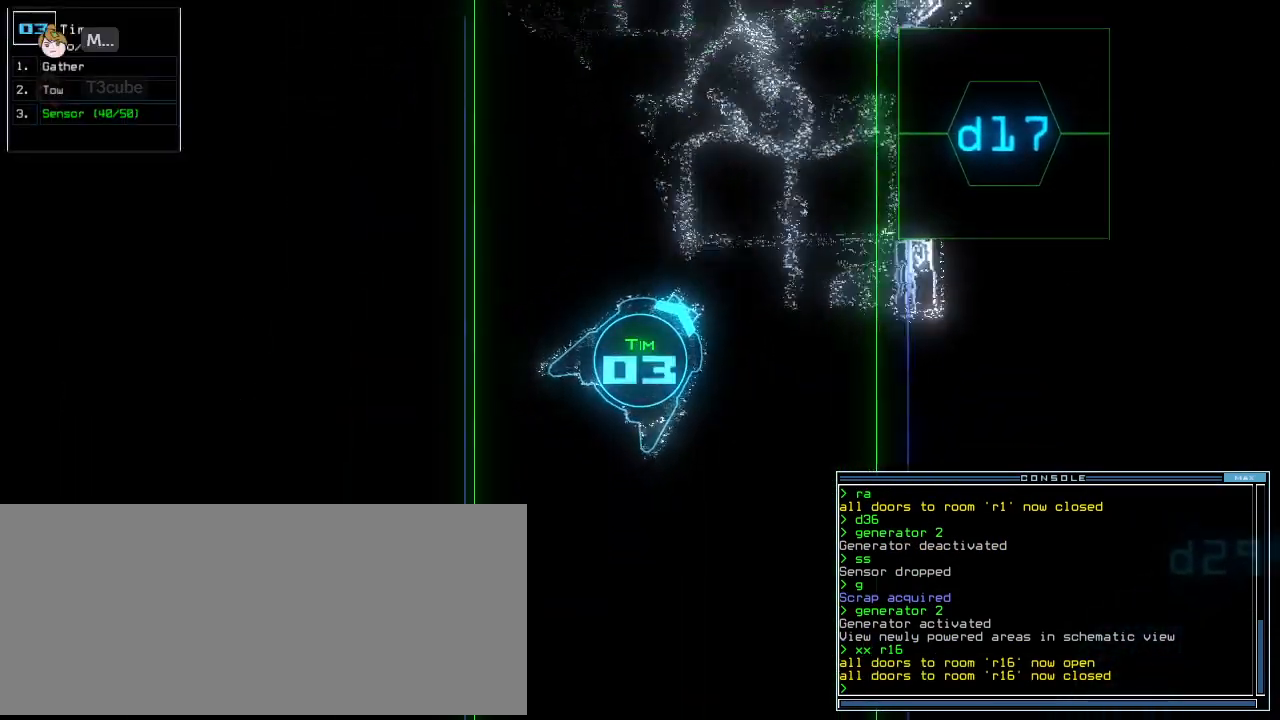
{"keys": ["down"], "events": [[83, "left", "down"], [145, "left", "up"], [270, "left", "down"], [291, "left", "up"], [395, "left", "down"], [500, "left", "up"]]}
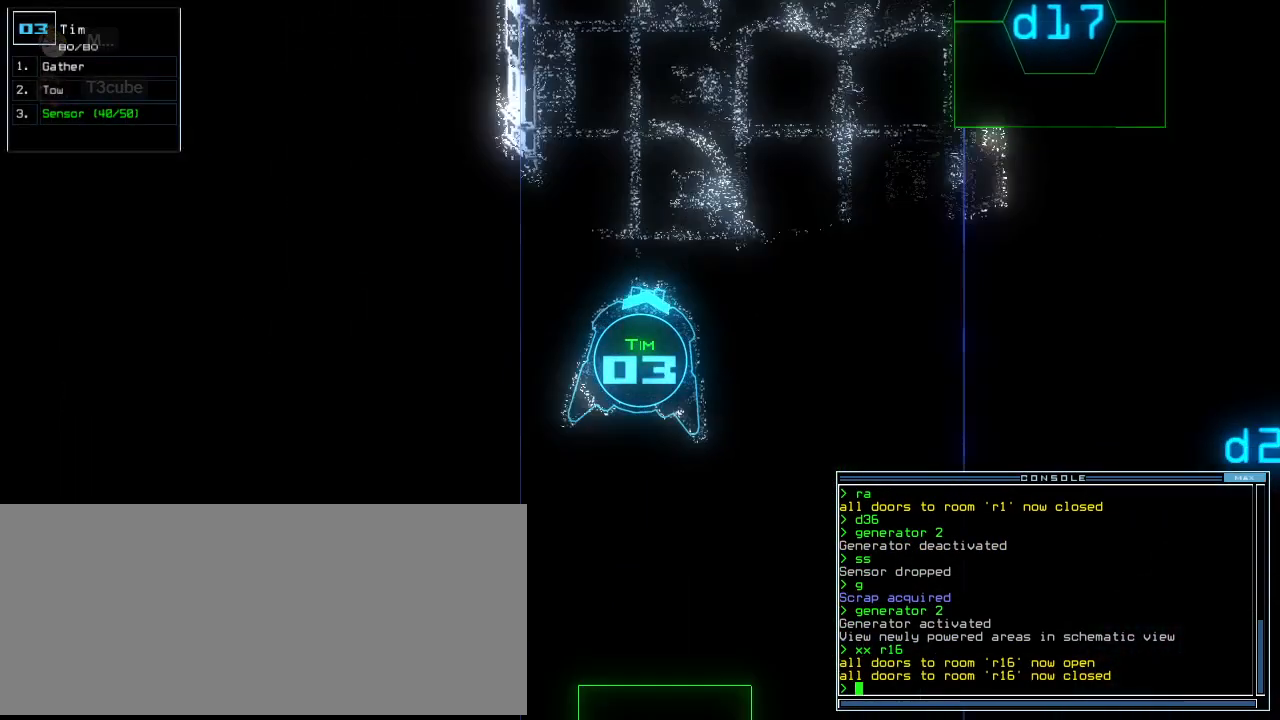
{"keys": ["down"], "events": []}
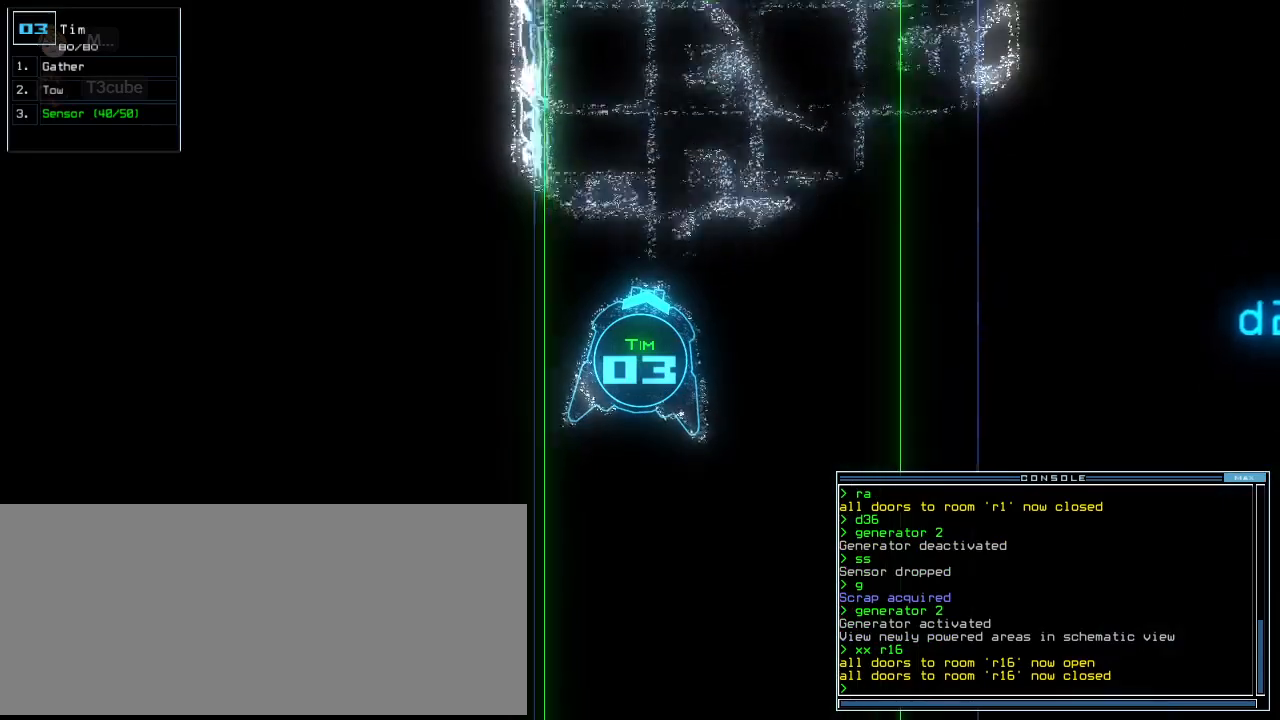
{"keys": ["down", "right"], "events": [[395, "right", "down"]]}
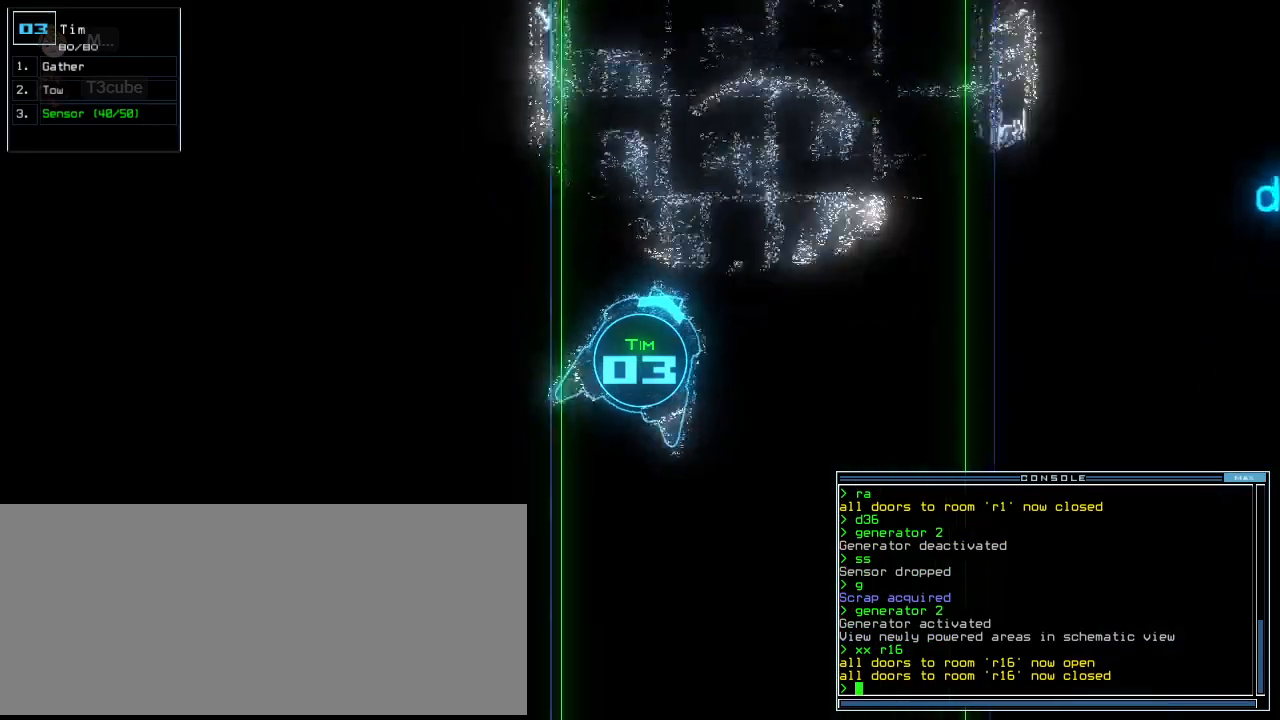
{"keys": ["right", "up"], "events": [[124, "down", "up"], [229, "up", "down"]]}
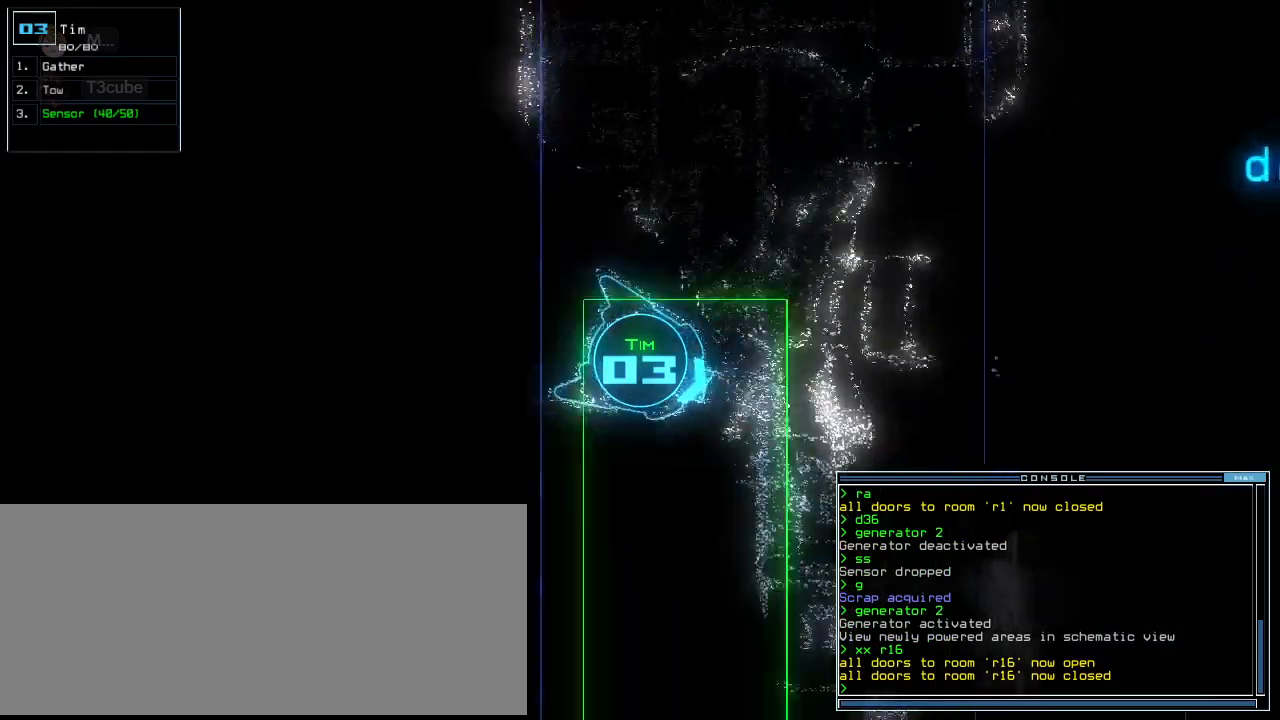
{"keys": ["left", "up"], "events": [[291, "right", "up"], [500, "left", "down"]]}
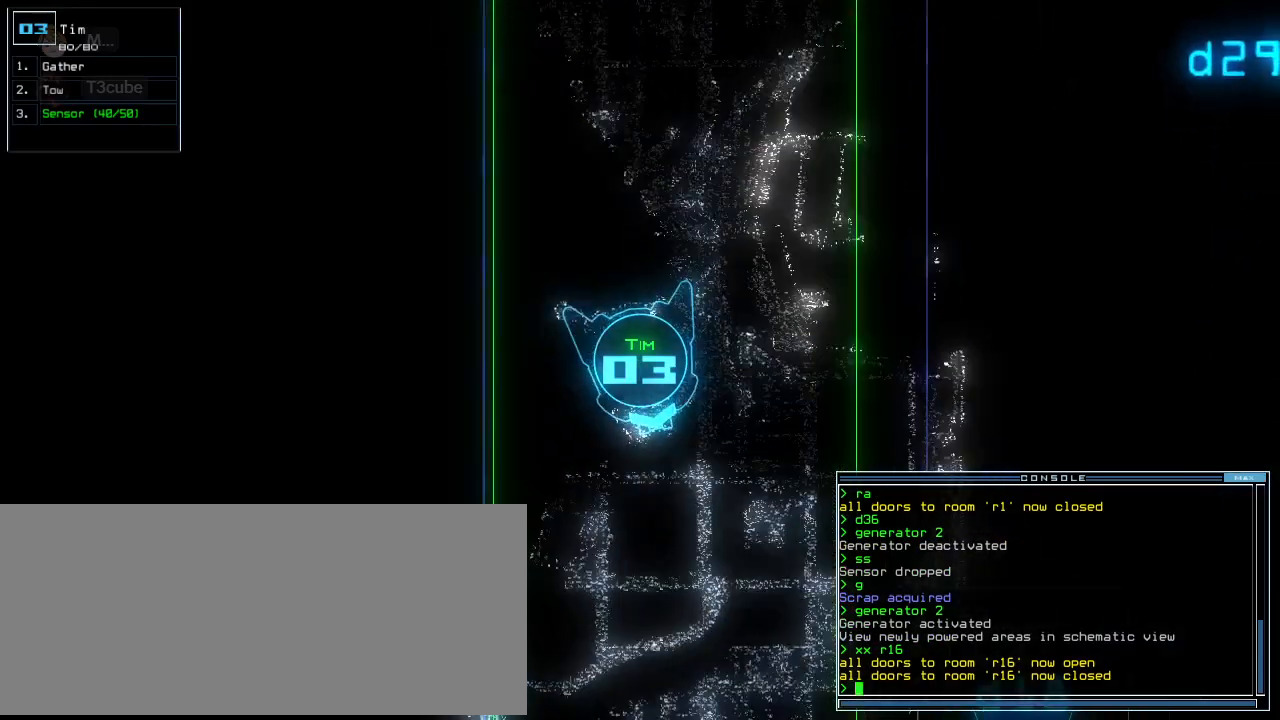
{"keys": ["up"], "events": [[62, "left", "up"], [291, "left", "down"], [374, "left", "up"]]}
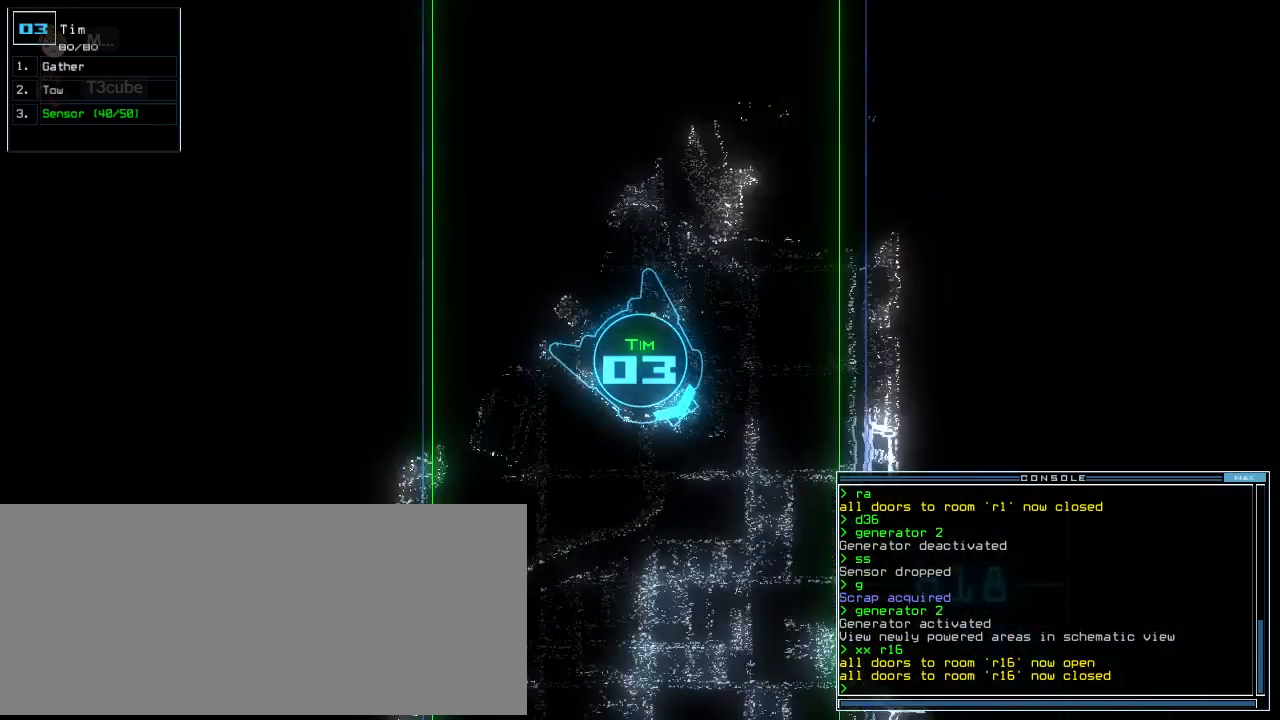
{"keys": ["up"], "events": [[333, "right", "down"], [437, "right", "up"]]}
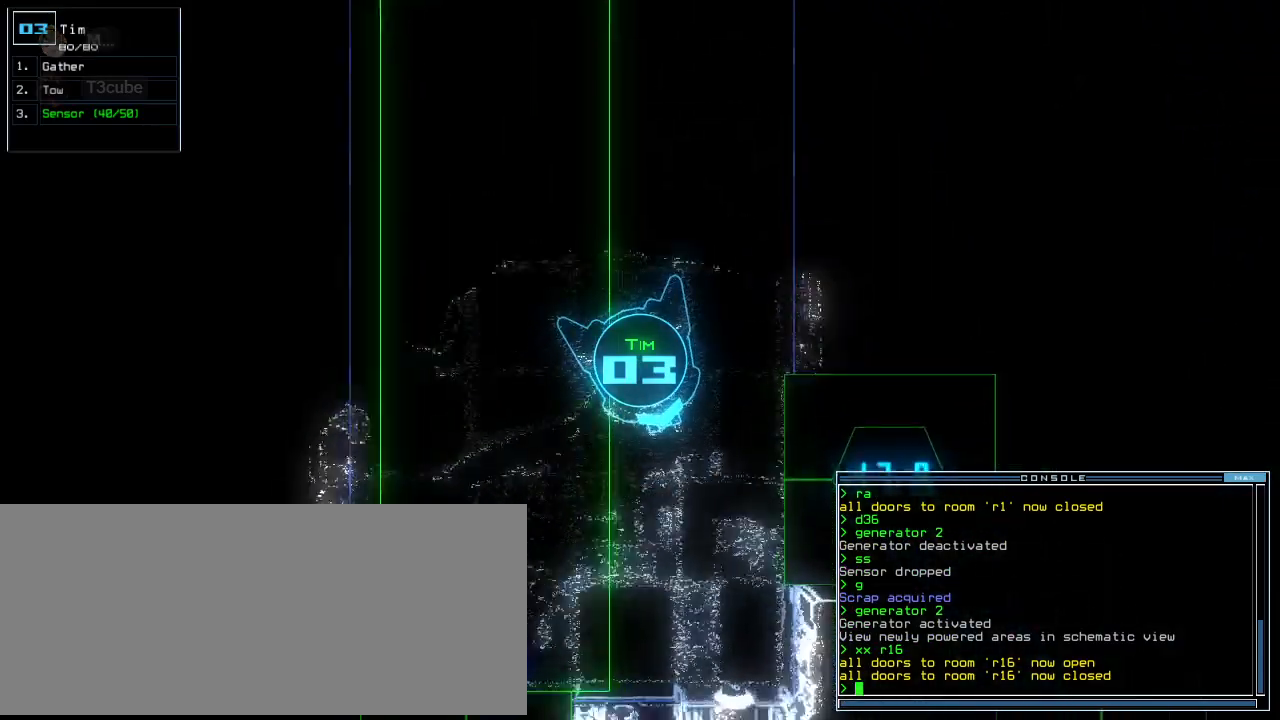
{"keys": ["left", "up"], "events": [[270, "left", "down"], [354, "d", "down"], [437, "d", "up"]]}